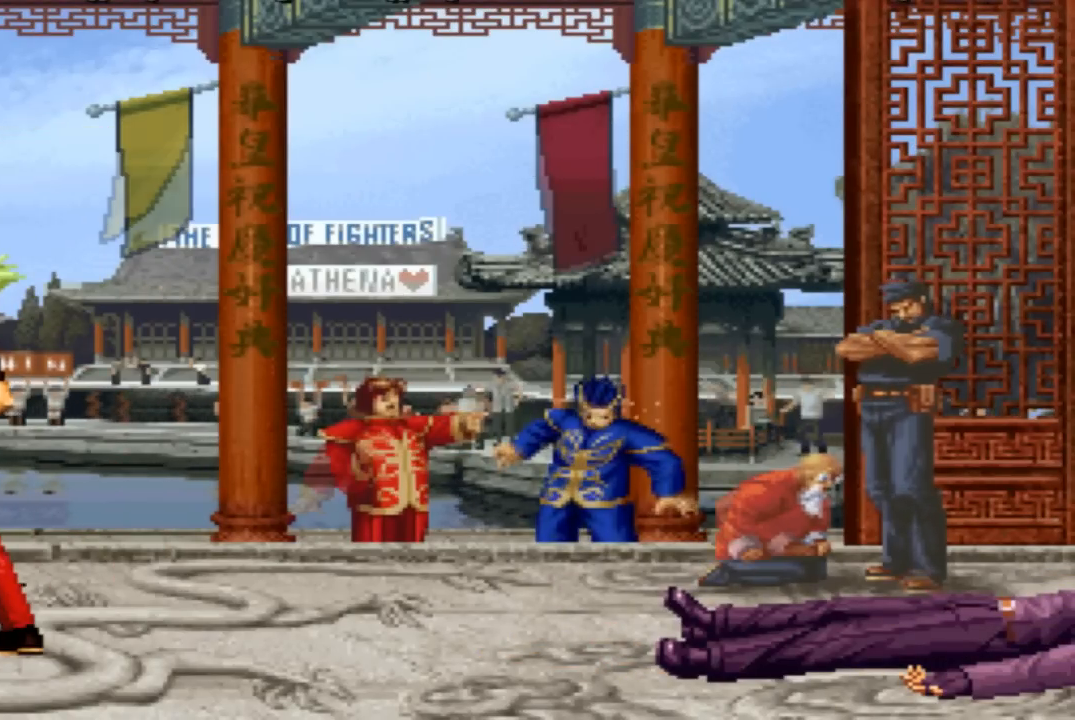
Gameplay with a controller (arcade stick); each line is a JSON object with the inputs held at the frame after it. "events" lists button and stick changes between this image and that frame as [ms after this image, input, new state], when the widget could be followed in between. Not read: L3 R3.
{"buttons": [], "left_stick": "center", "events": []}
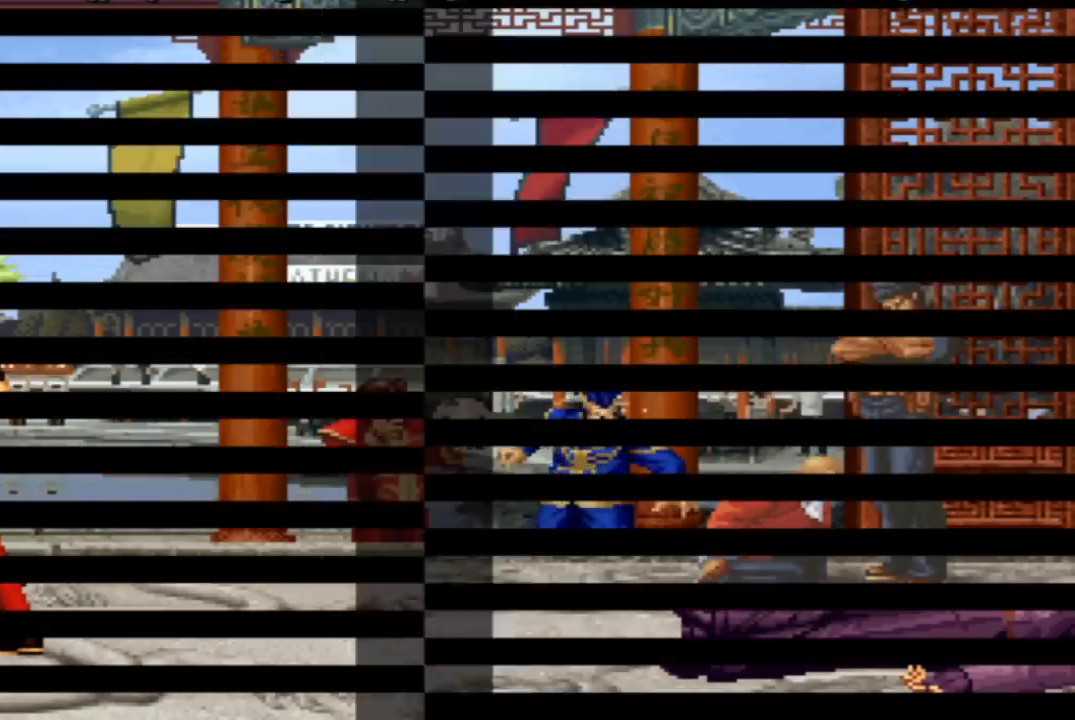
{"buttons": ["SQUARE"], "left_stick": "center", "events": [[66, "CIRCLE", "down"], [100, "CIRCLE", "up"], [200, "CIRCLE", "down"], [233, "CIRCLE", "up"], [333, "SQUARE", "down"], [367, "CIRCLE", "down"], [400, "SQUARE", "up"], [500, "CIRCLE", "up"], [500, "SQUARE", "down"]]}
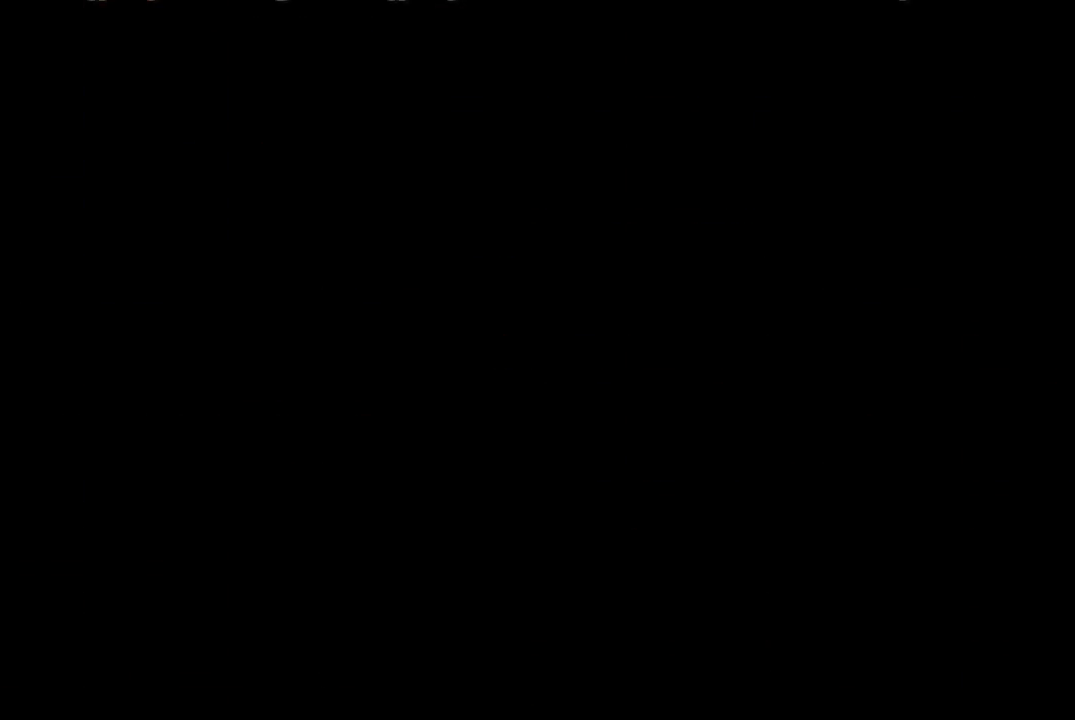
{"buttons": ["SQUARE"], "left_stick": "center", "events": [[134, "SQUARE", "up"], [167, "CIRCLE", "down"], [234, "CIRCLE", "up"], [234, "SQUARE", "down"], [334, "SQUARE", "up"], [367, "CIRCLE", "down"], [434, "CIRCLE", "up"], [434, "SQUARE", "down"]]}
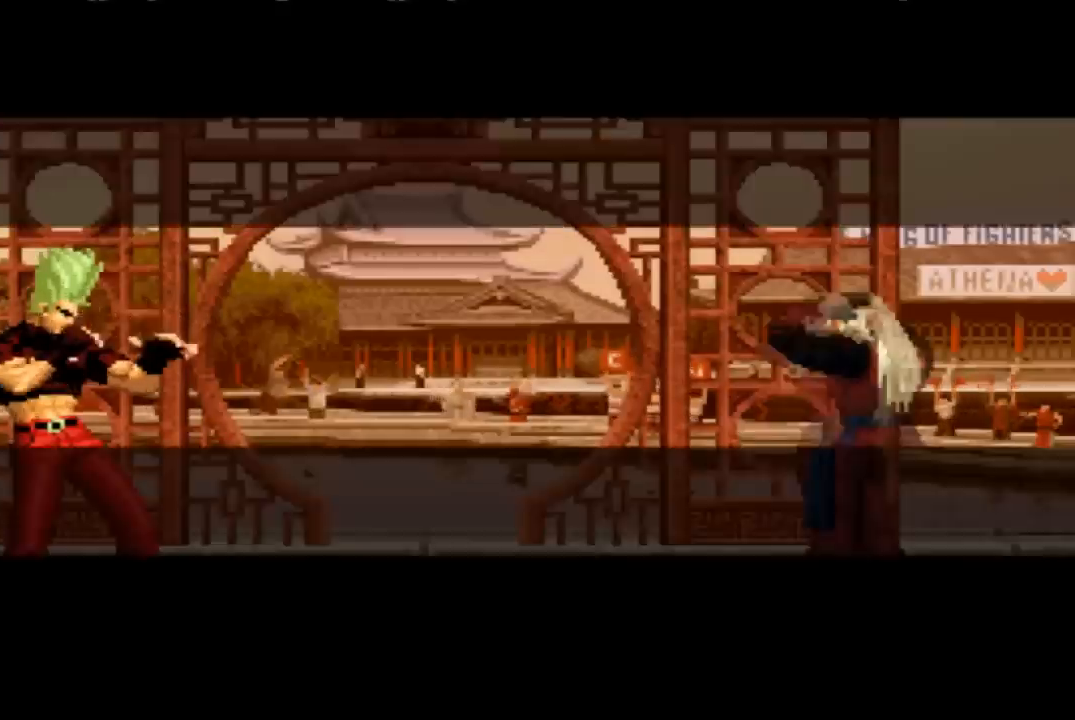
{"buttons": [], "left_stick": "right", "events": [[66, "SQUARE", "up"], [300, "left_stick", "left"], [367, "left_stick", "down"], [433, "left_stick", "right"]]}
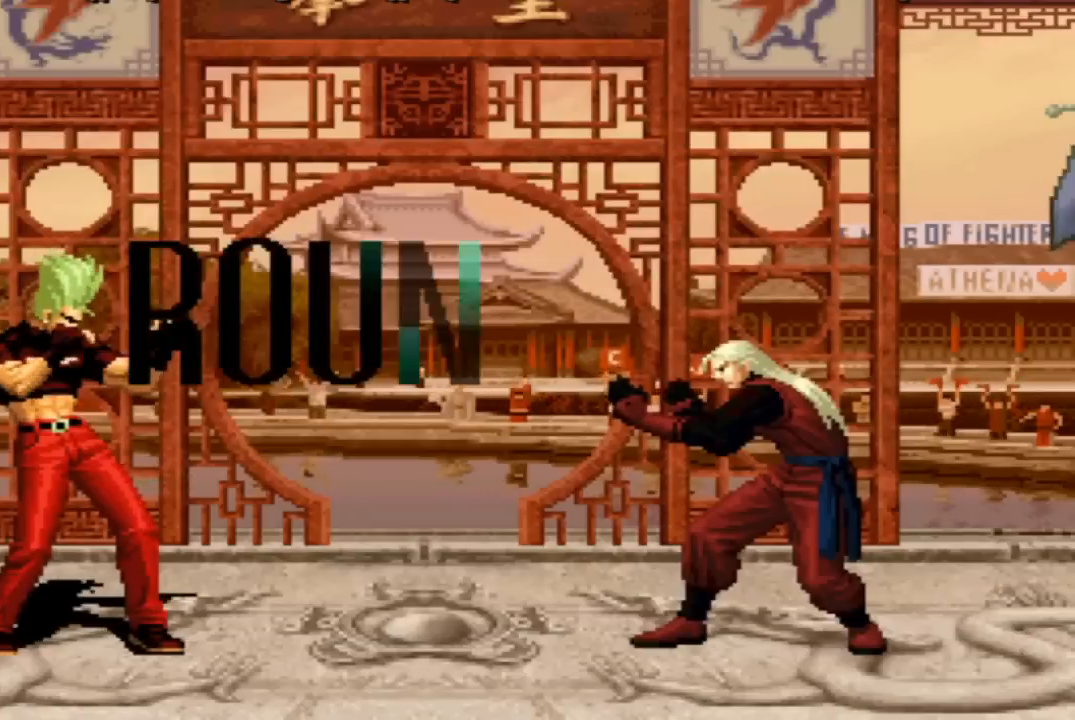
{"buttons": [], "left_stick": "center", "events": [[34, "left_stick", "left"], [100, "left_stick", "down"], [200, "left_stick", "up"], [267, "left_stick", "left"], [334, "left_stick", "down"], [467, "left_stick", "center"]]}
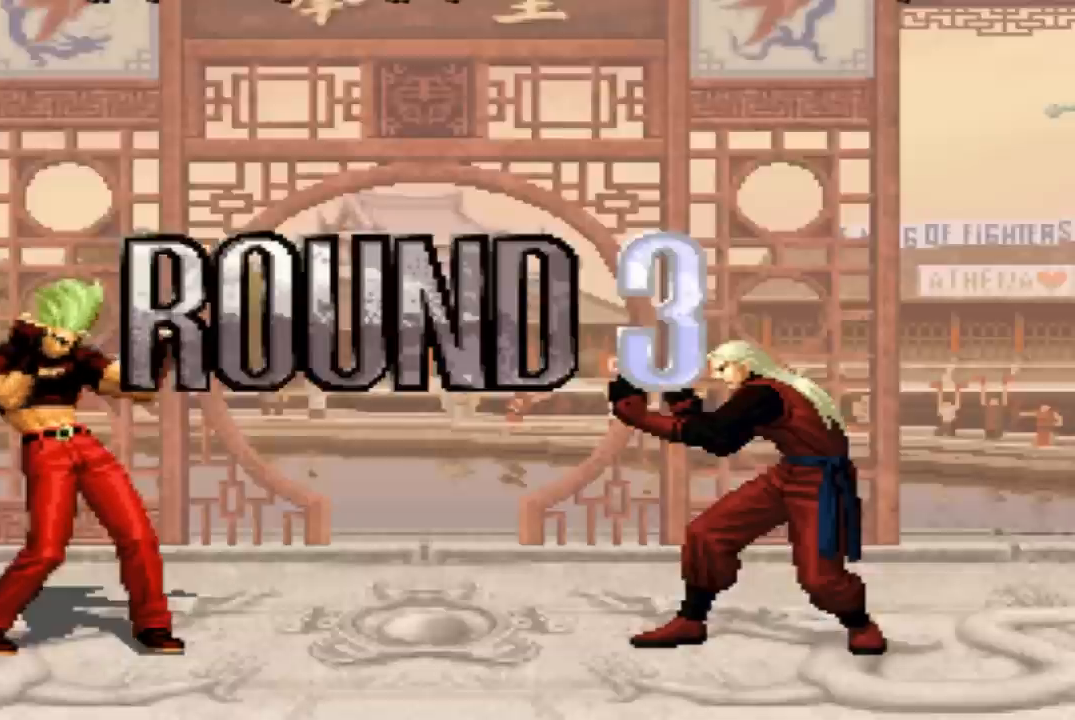
{"buttons": ["CROSS"], "left_stick": "center", "events": [[100, "CROSS", "down"], [167, "CROSS", "up"], [400, "SQUARE", "down"], [467, "CROSS", "down"], [500, "SQUARE", "up"]]}
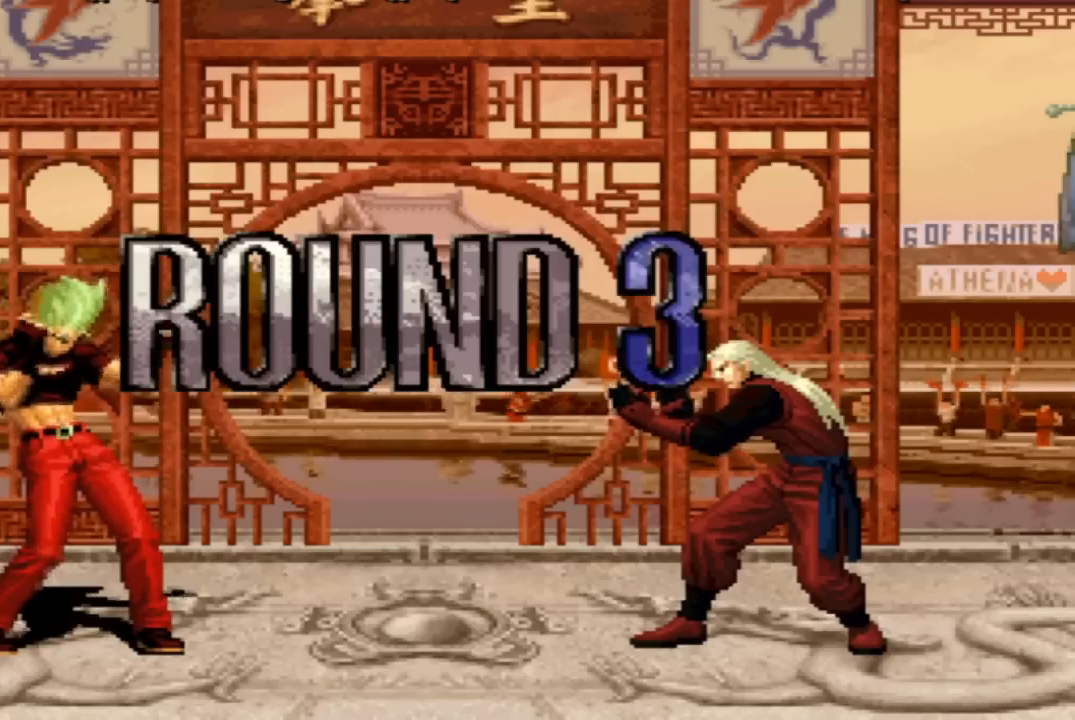
{"buttons": [], "left_stick": "center", "events": [[67, "CROSS", "up"]]}
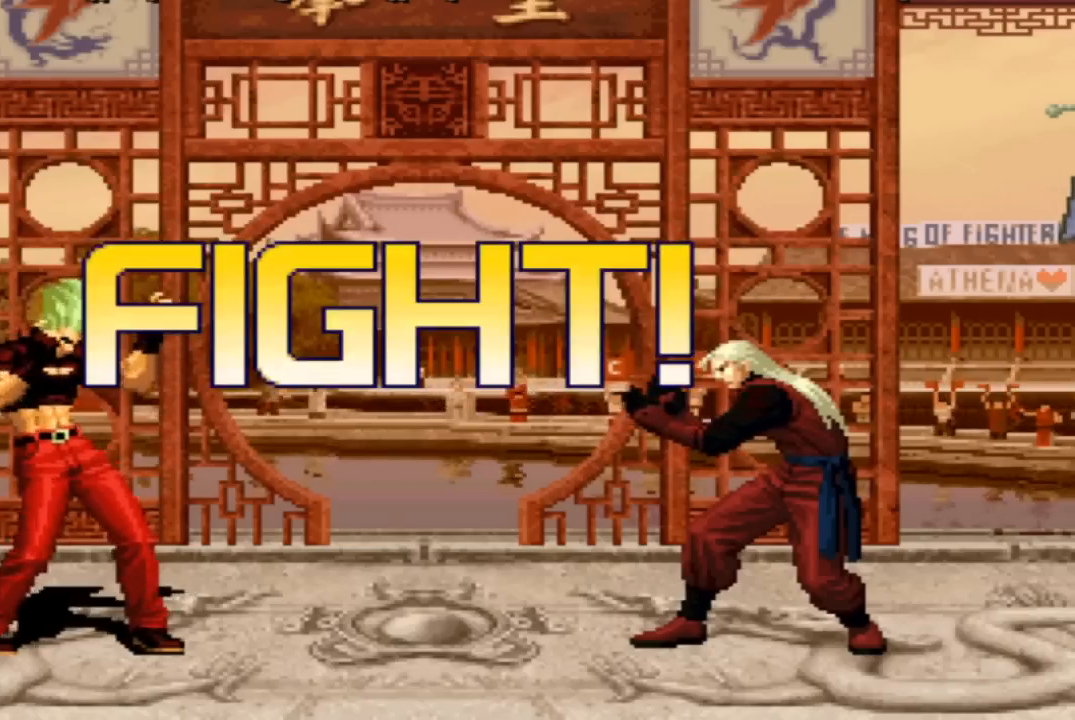
{"buttons": [], "left_stick": "center", "events": [[66, "left_stick", "down-right"], [133, "left_stick", "up-right"], [200, "left_stick", "center"], [267, "R1", "down"], [333, "R1", "up"]]}
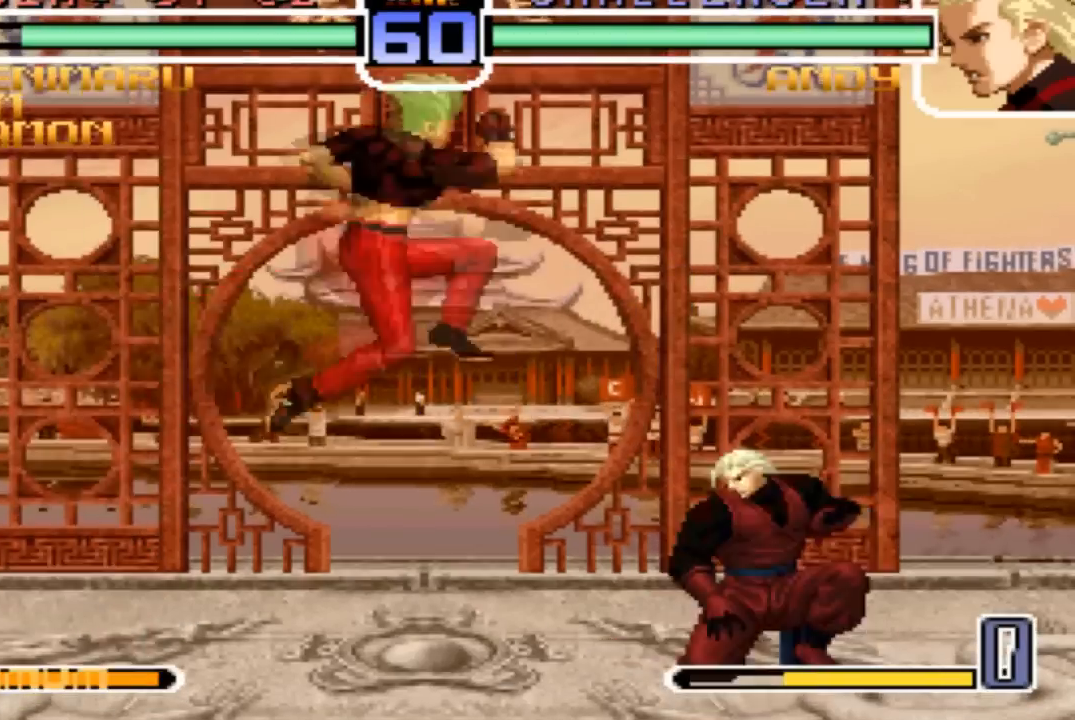
{"buttons": [], "left_stick": "down-left", "events": [[167, "TRIANGLE", "down"], [167, "left_stick", "down-left"], [234, "TRIANGLE", "up"], [401, "TRIANGLE", "down"], [434, "TRIANGLE", "up"]]}
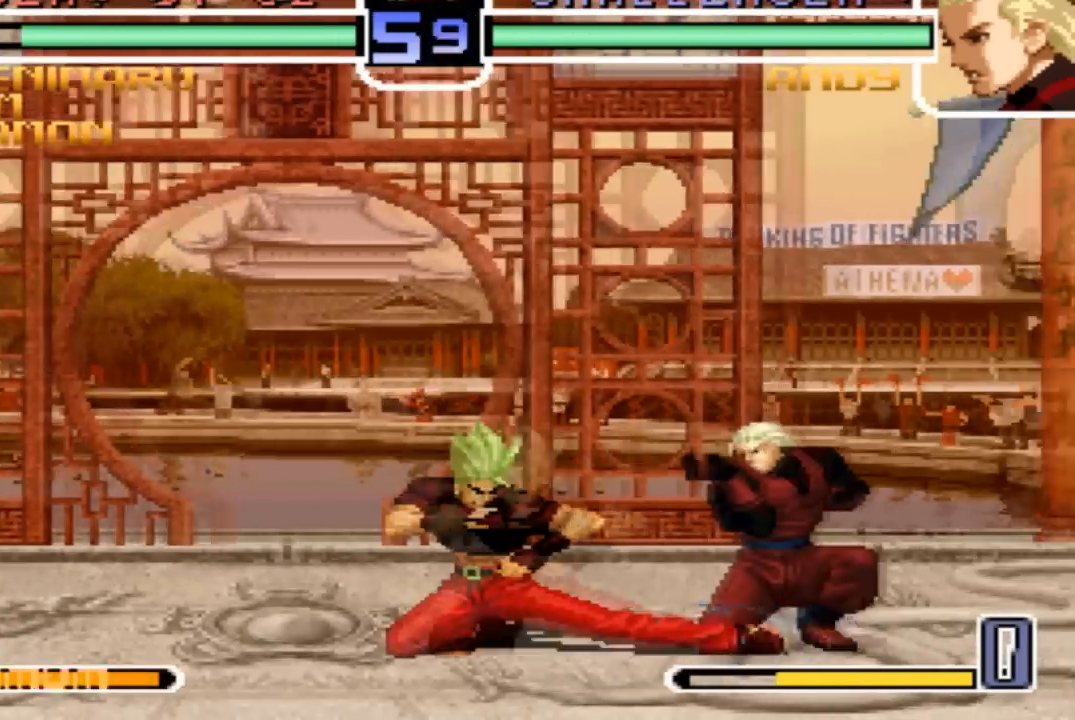
{"buttons": [], "left_stick": "up-right", "events": [[100, "TRIANGLE", "down"], [133, "TRIANGLE", "up"], [367, "left_stick", "center"], [467, "left_stick", "up-right"]]}
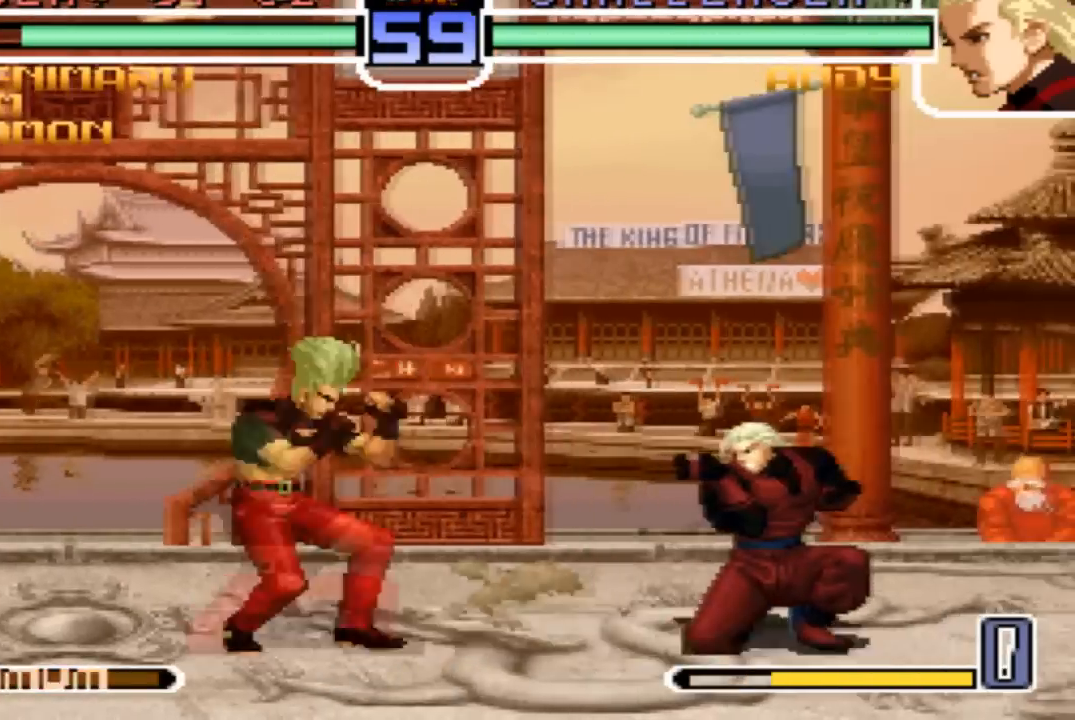
{"buttons": [], "left_stick": "center", "events": [[67, "left_stick", "center"], [301, "CROSS", "down"], [367, "CROSS", "up"]]}
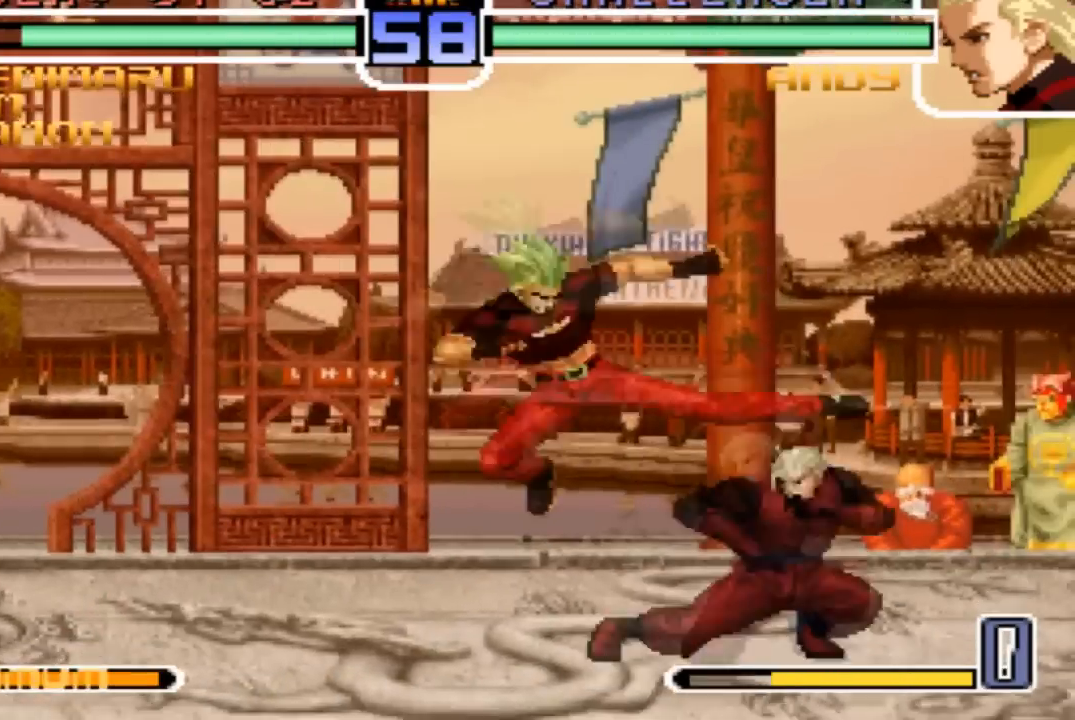
{"buttons": [], "left_stick": "right"}
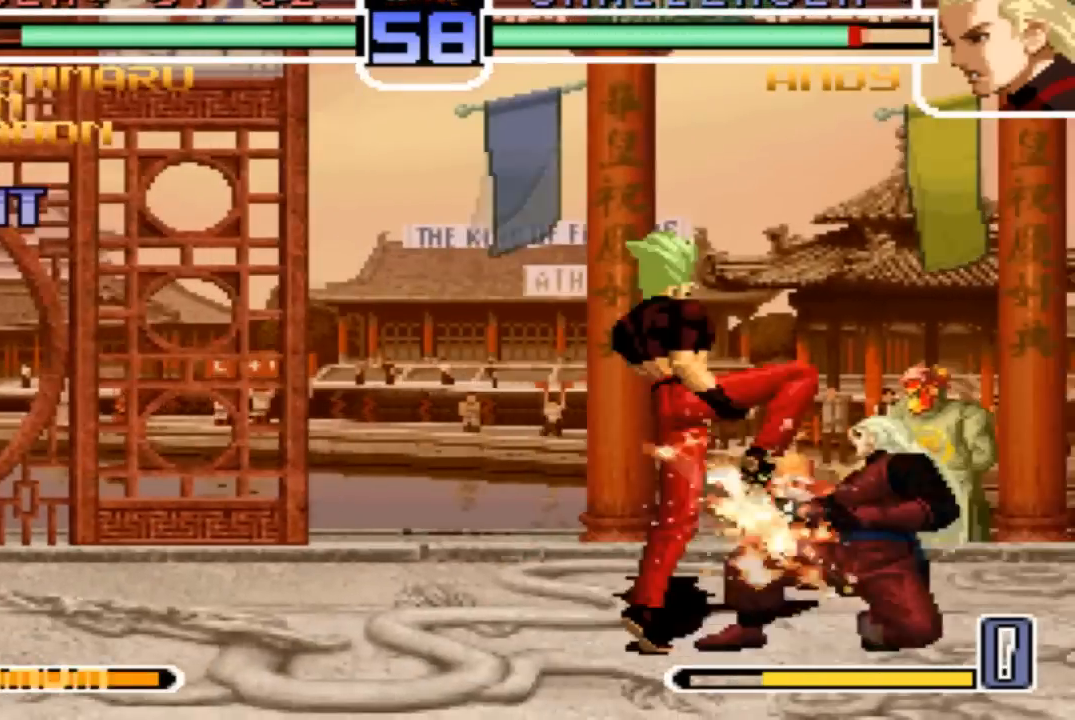
{"buttons": [], "left_stick": "center", "events": [[34, "SQUARE", "down"], [67, "left_stick", "up"], [100, "SQUARE", "up"], [134, "left_stick", "center"]]}
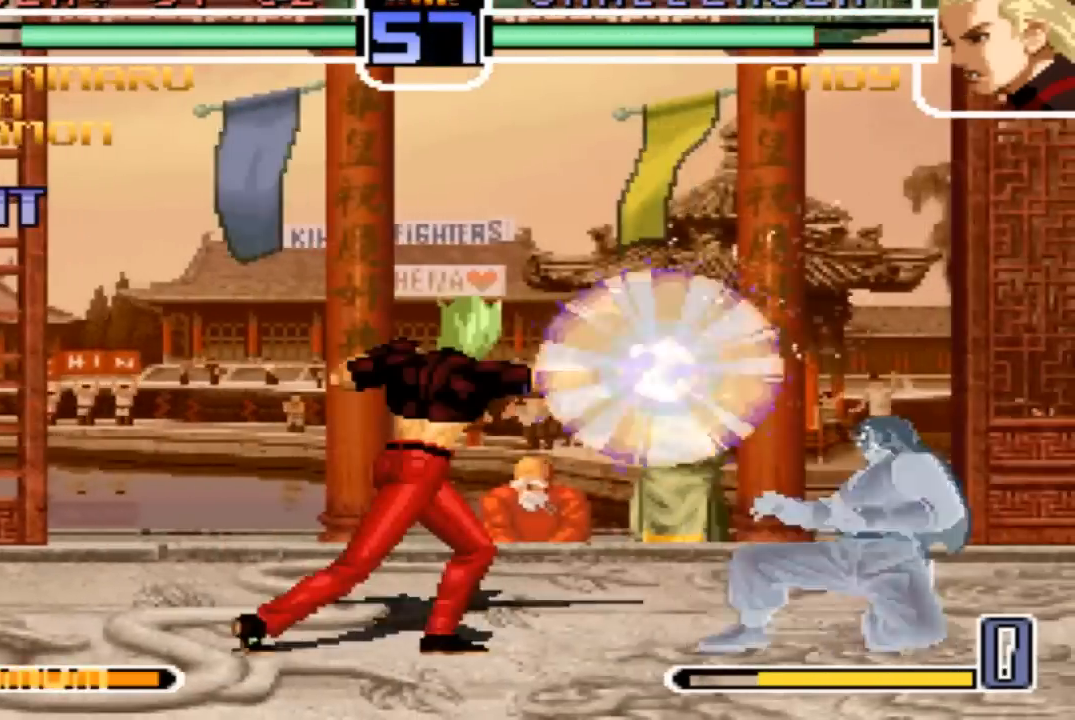
{"buttons": [], "left_stick": "center", "events": [[433, "left_stick", "down-left"], [500, "left_stick", "center"]]}
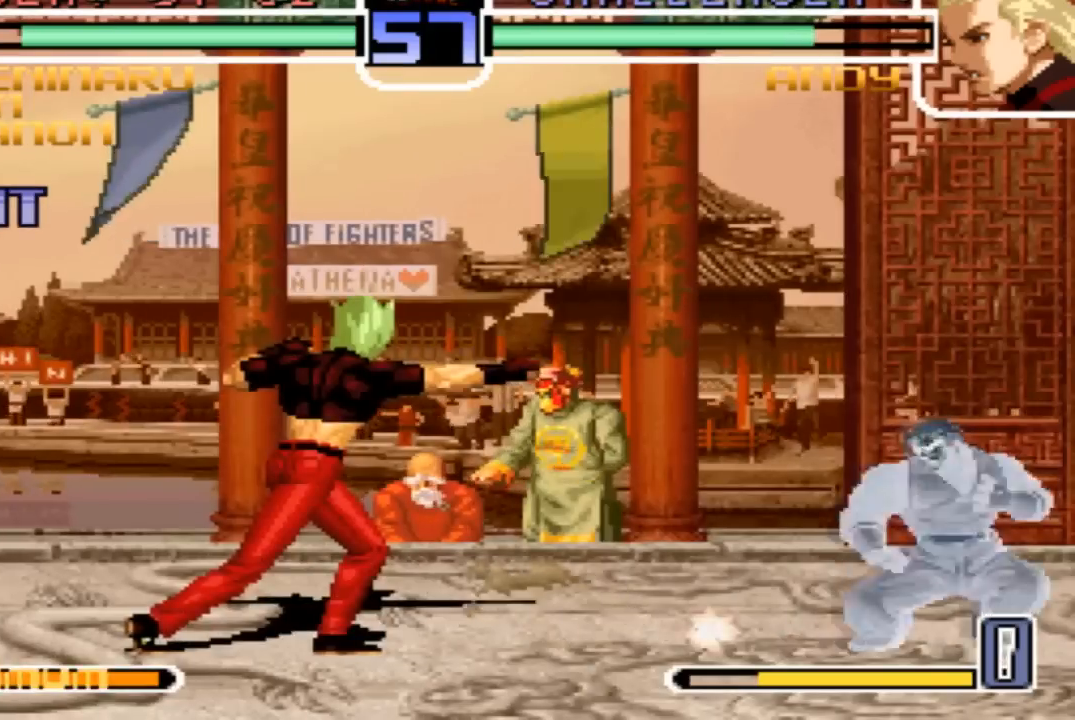
{"buttons": [], "left_stick": "up-right", "events": [[34, "left_stick", "down-left"], [67, "left_stick", "up-right"], [134, "CROSS", "down"], [134, "R1", "down"], [200, "CROSS", "up"], [200, "R1", "up"]]}
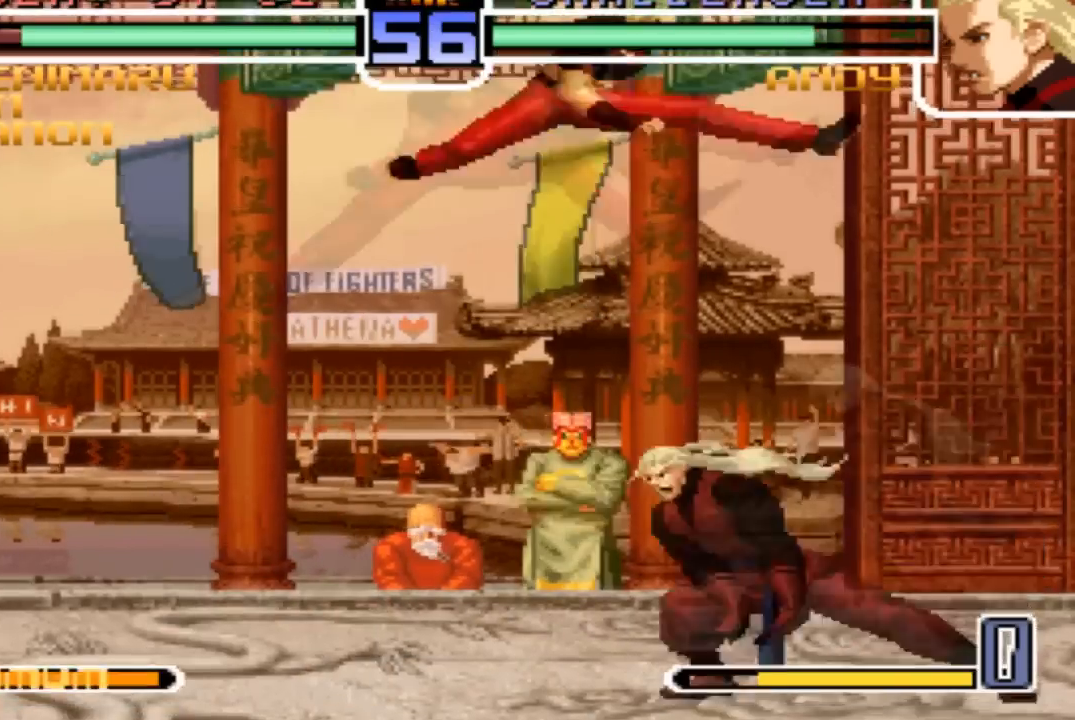
{"buttons": [], "left_stick": "down-right", "events": [[233, "left_stick", "center"], [333, "TRIANGLE", "down"], [333, "left_stick", "down"], [400, "TRIANGLE", "up"], [467, "left_stick", "down-right"]]}
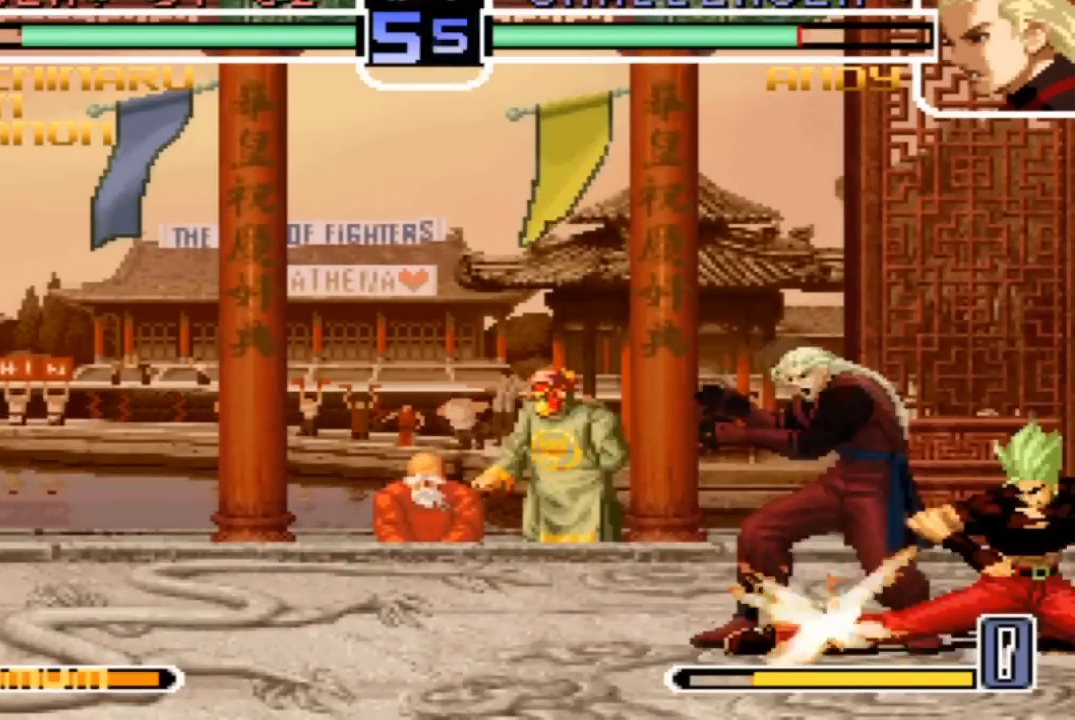
{"buttons": ["TRIANGLE"], "left_stick": "up", "events": [[67, "TRIANGLE", "down"], [100, "TRIANGLE", "up"], [134, "left_stick", "down-left"], [234, "left_stick", "up-left"], [267, "TRIANGLE", "down"], [334, "TRIANGLE", "up"], [367, "left_stick", "down"], [467, "left_stick", "up"], [501, "TRIANGLE", "down"]]}
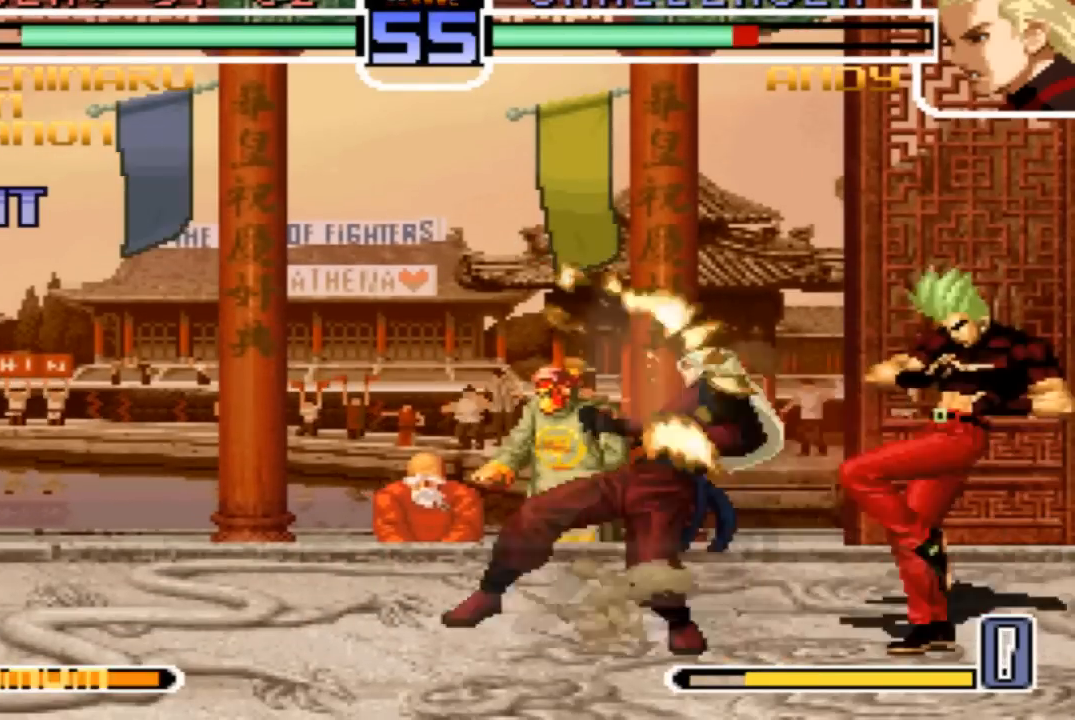
{"buttons": [], "left_stick": "center", "events": [[33, "TRIANGLE", "up"], [100, "left_stick", "center"], [367, "CROSS", "down"], [367, "SQUARE", "down"], [433, "CROSS", "up"], [433, "SQUARE", "up"]]}
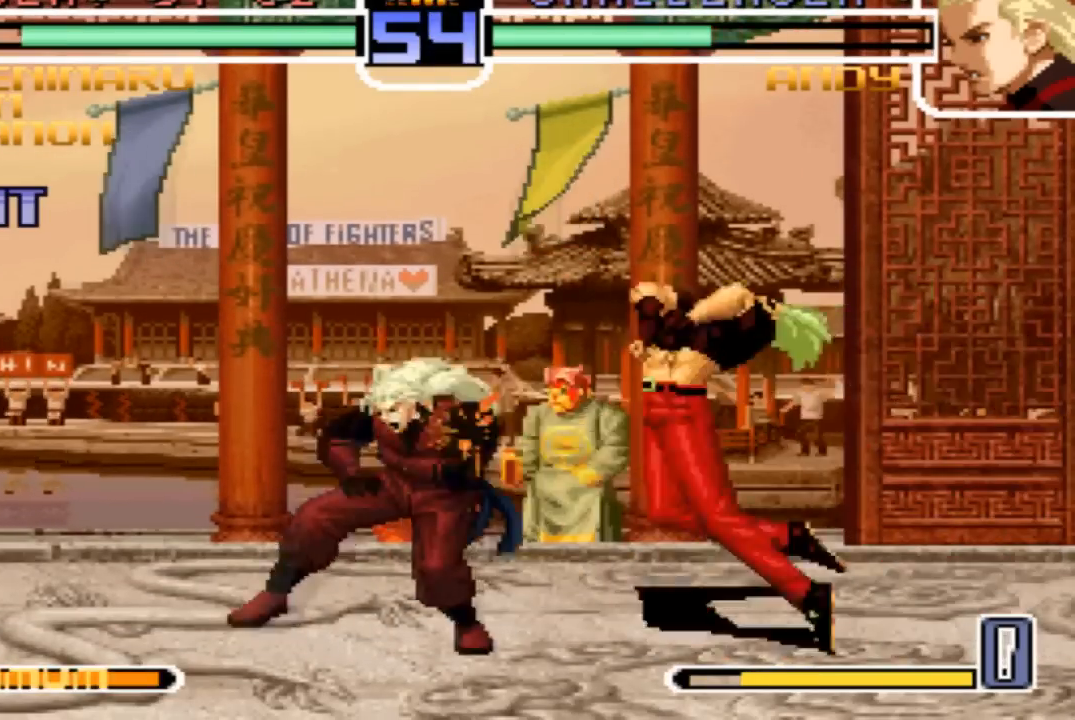
{"buttons": [], "left_stick": "center", "events": [[100, "SQUARE", "down"], [167, "CROSS", "down"], [200, "SQUARE", "up"], [234, "CROSS", "up"]]}
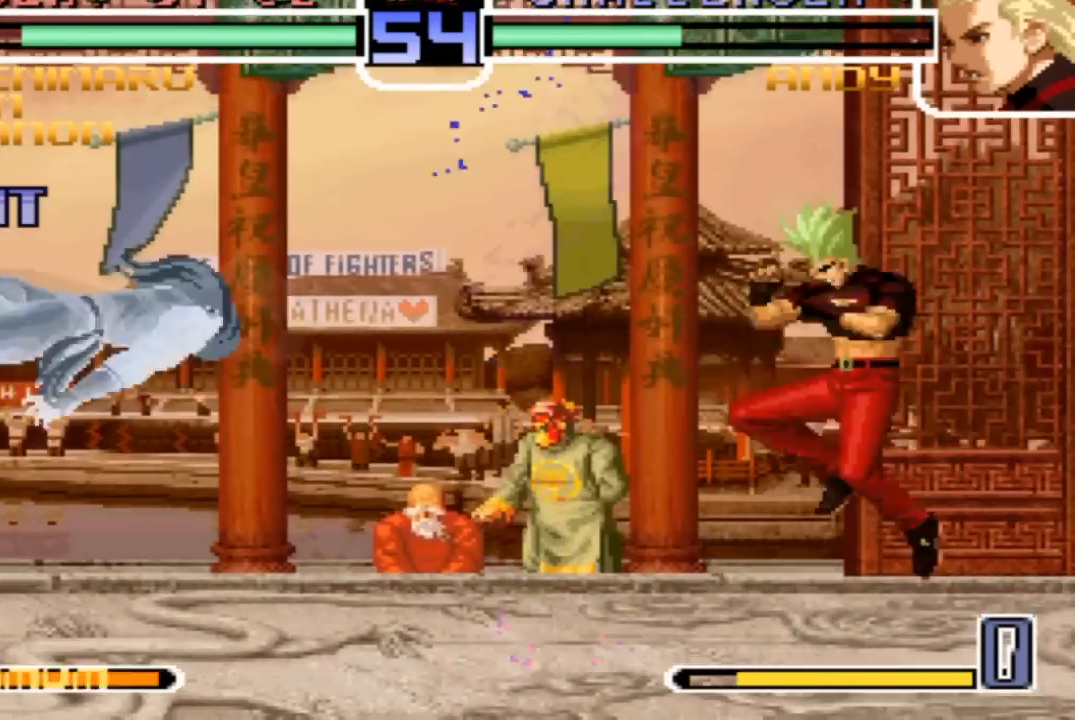
{"buttons": [], "left_stick": "left", "events": [[133, "left_stick", "left"]]}
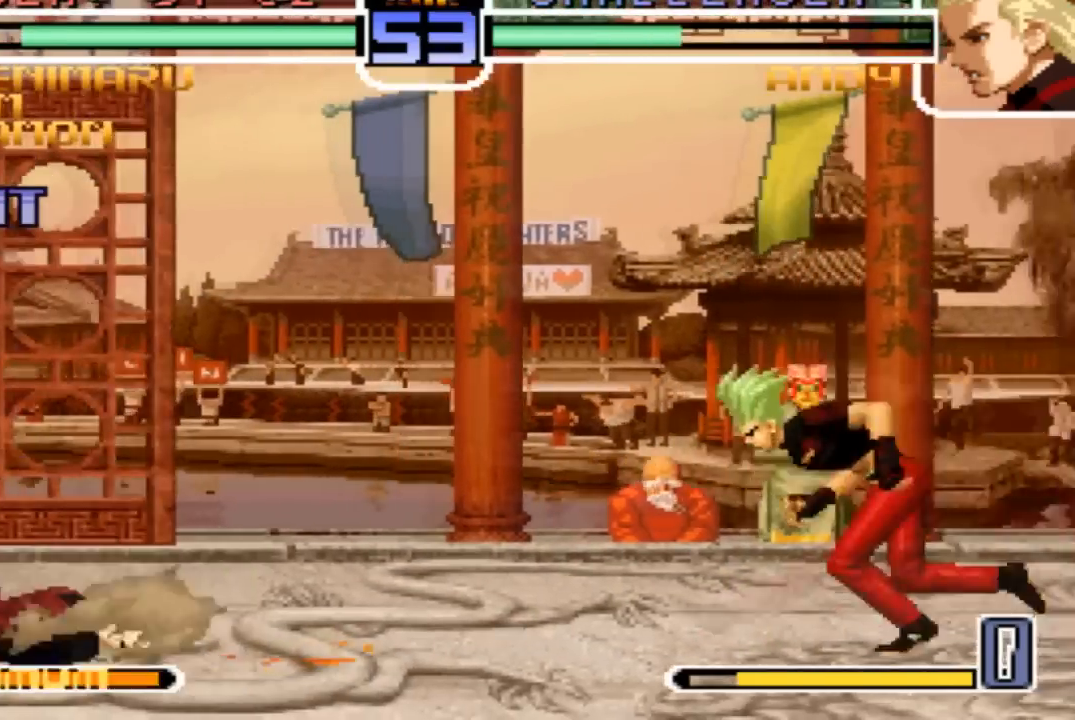
{"buttons": ["CROSS"], "left_stick": "center", "events": [[200, "left_stick", "center"], [467, "CROSS", "down"]]}
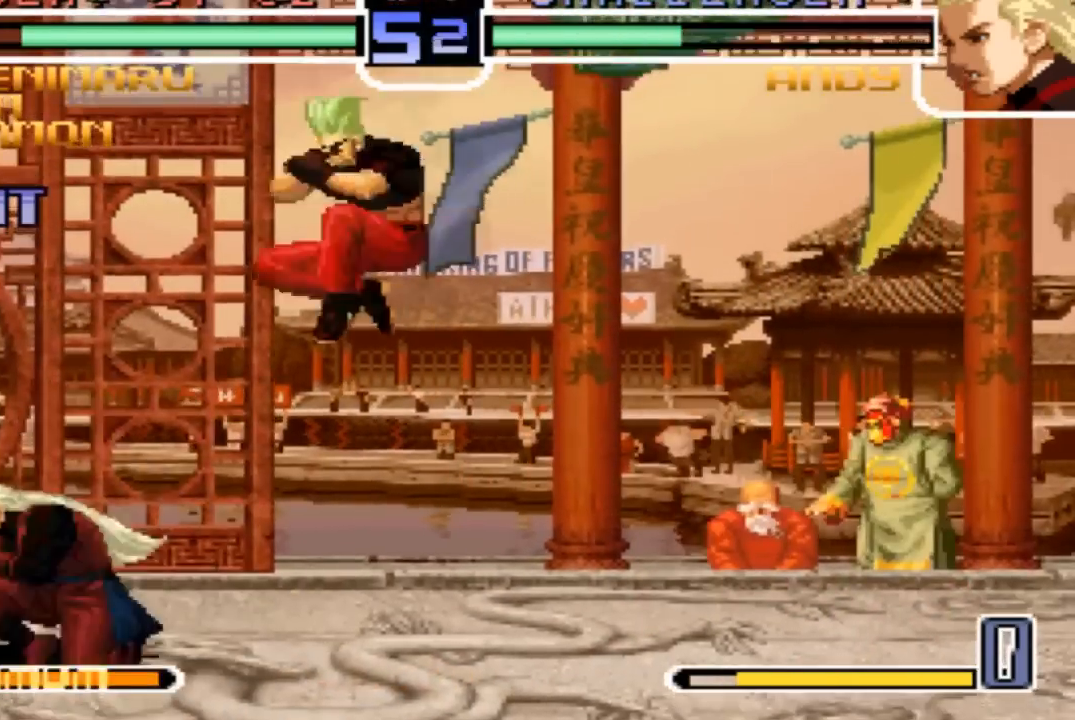
{"buttons": [], "left_stick": "left", "events": [[33, "CROSS", "up"], [167, "left_stick", "left"], [400, "R1", "down"], [433, "R1", "up"]]}
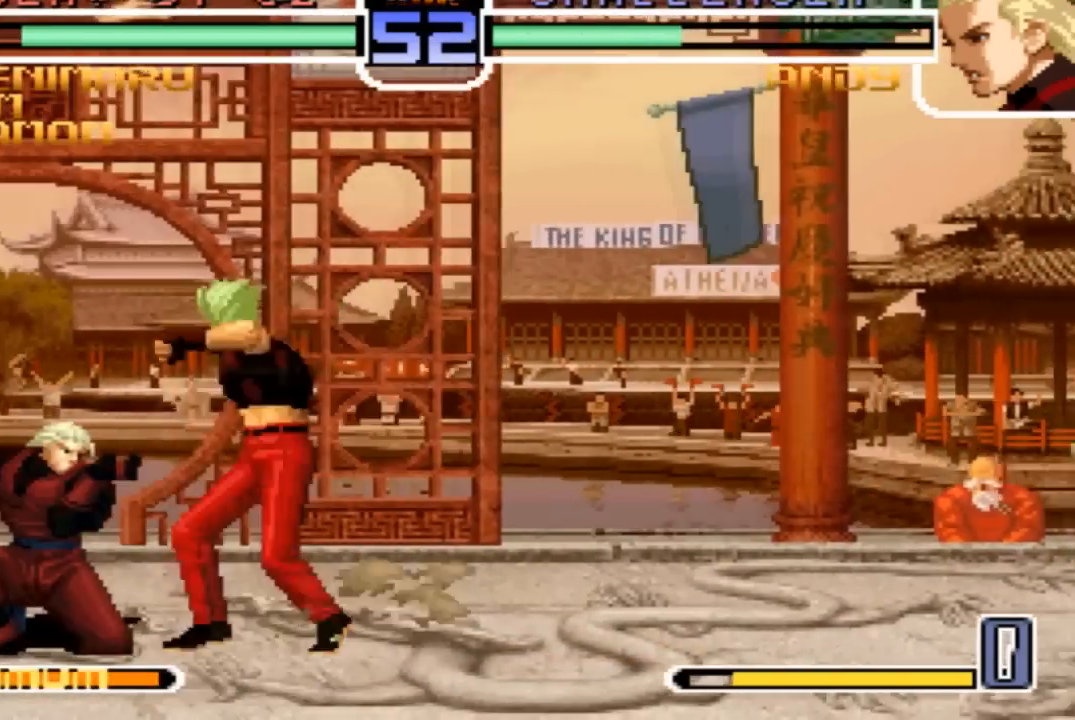
{"buttons": ["SQUARE"], "left_stick": "left", "events": [[34, "R1", "down"], [34, "TRIANGLE", "down"], [100, "R1", "up"], [100, "TRIANGLE", "up"], [100, "left_stick", "center"], [167, "left_stick", "left"], [501, "SQUARE", "down"]]}
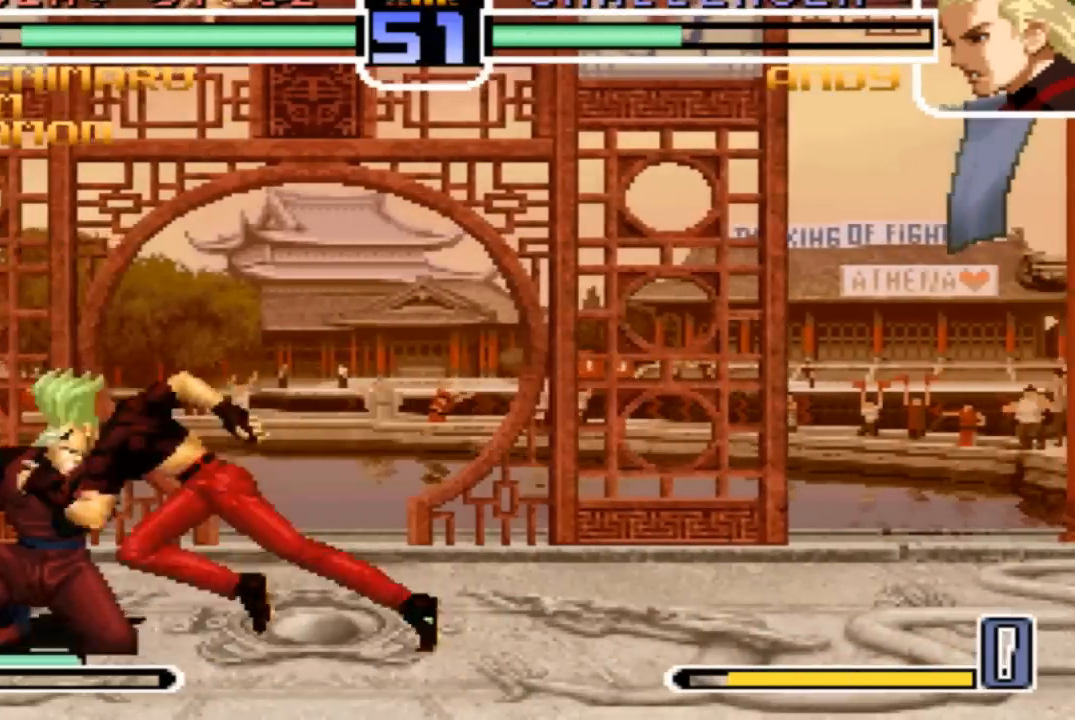
{"buttons": ["TRIANGLE"], "left_stick": "center"}
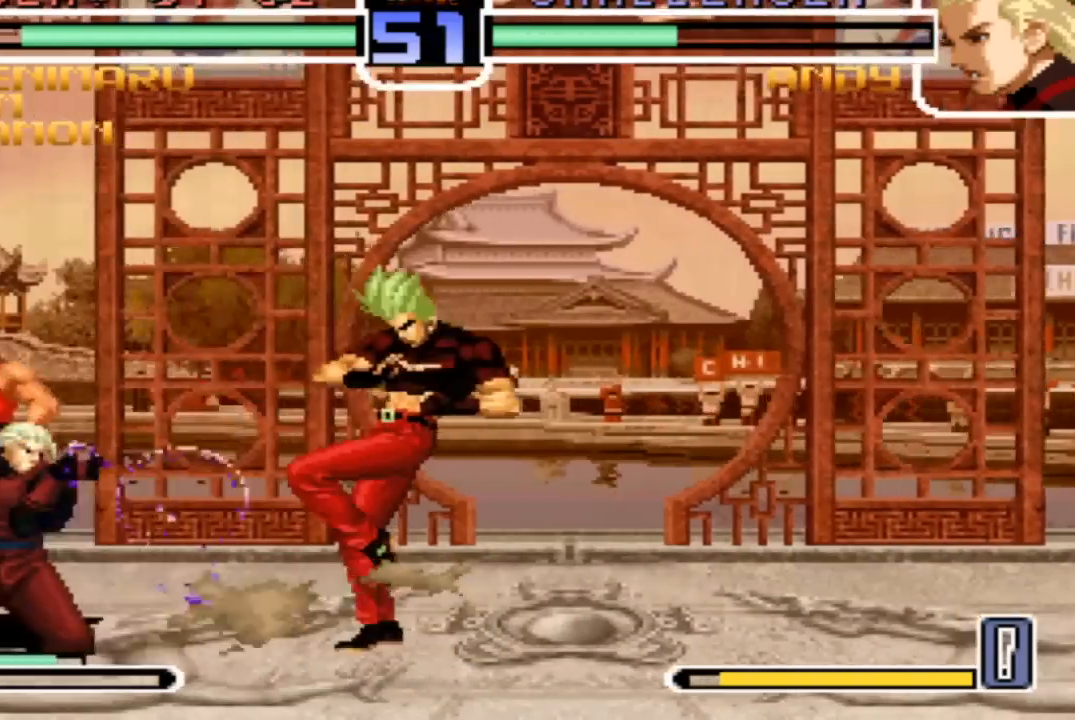
{"buttons": [], "left_stick": "center"}
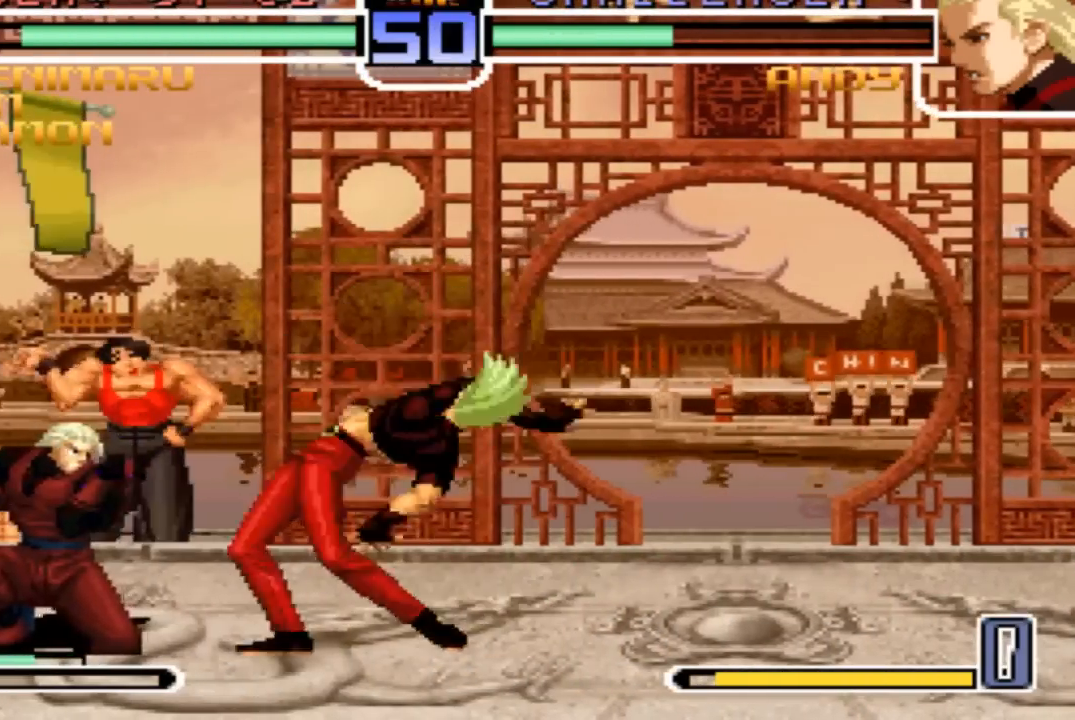
{"buttons": [], "left_stick": "center", "events": []}
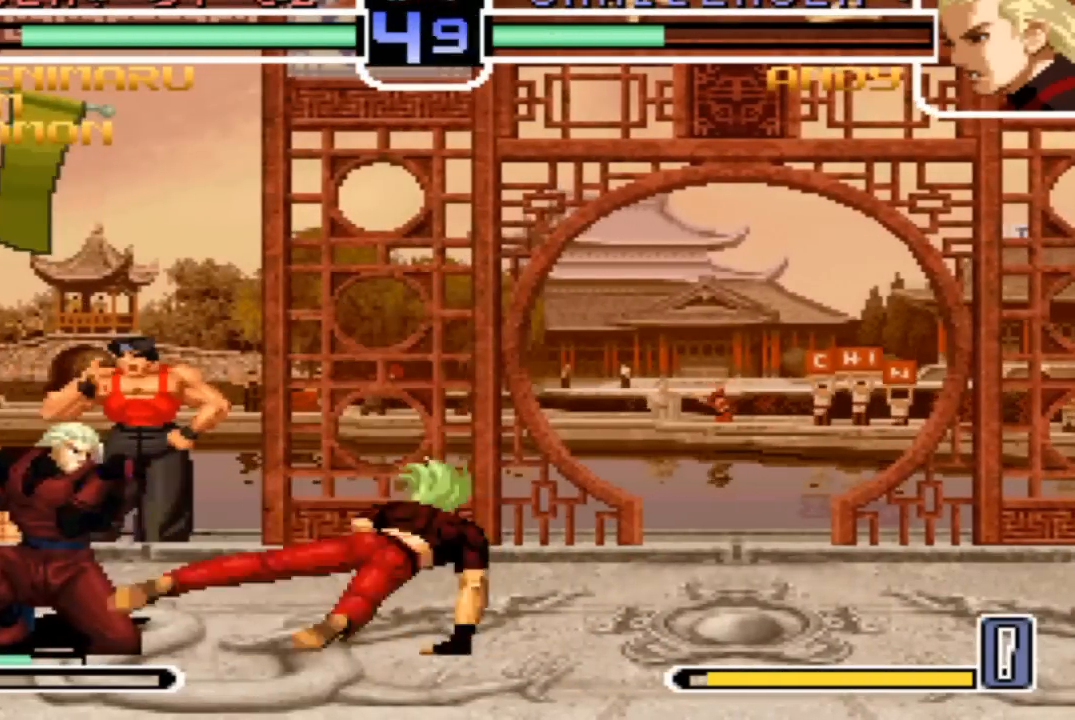
{"buttons": [], "left_stick": "center", "events": []}